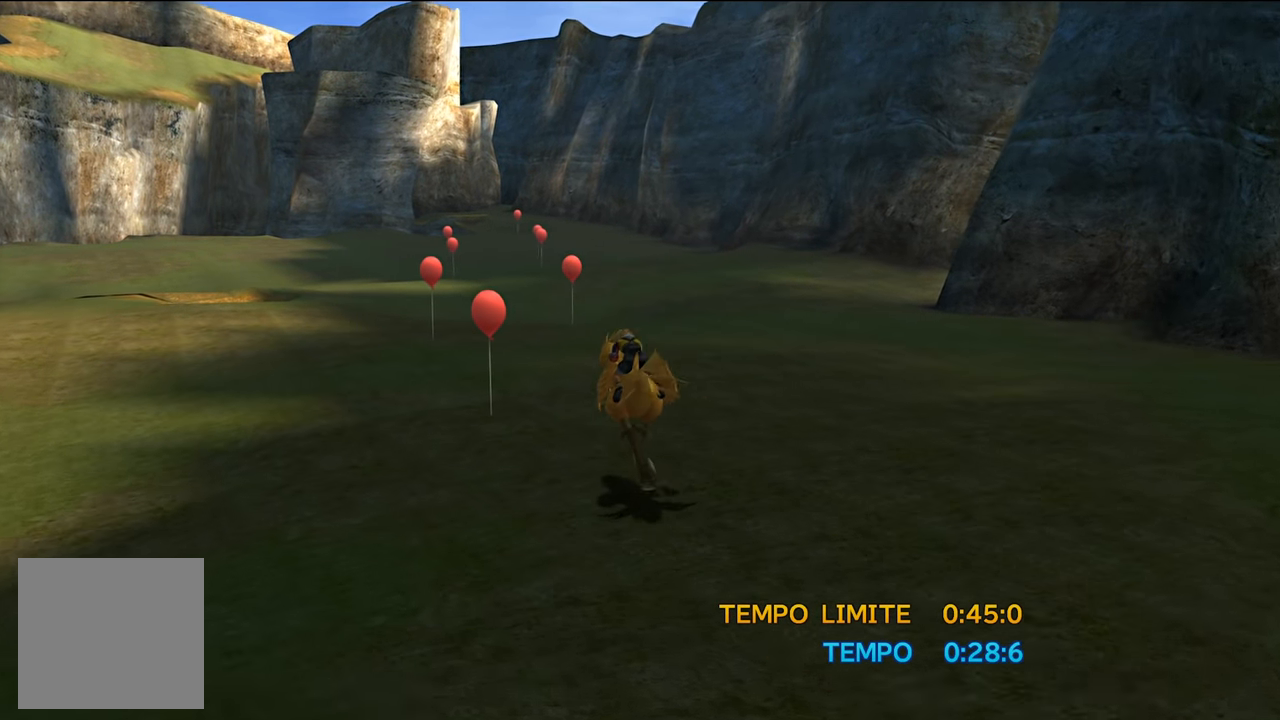
Gameplay with a controller (Xbox layout); each line is a JSON object with the inputs held at the frame after it. "events" lists button and stick changes between this image and that frame as [ms after this image, input, new state], when the widget could be followed in between. Not read: L3.
{"buttons": [], "left_stick": "center", "right_stick": "center", "events": []}
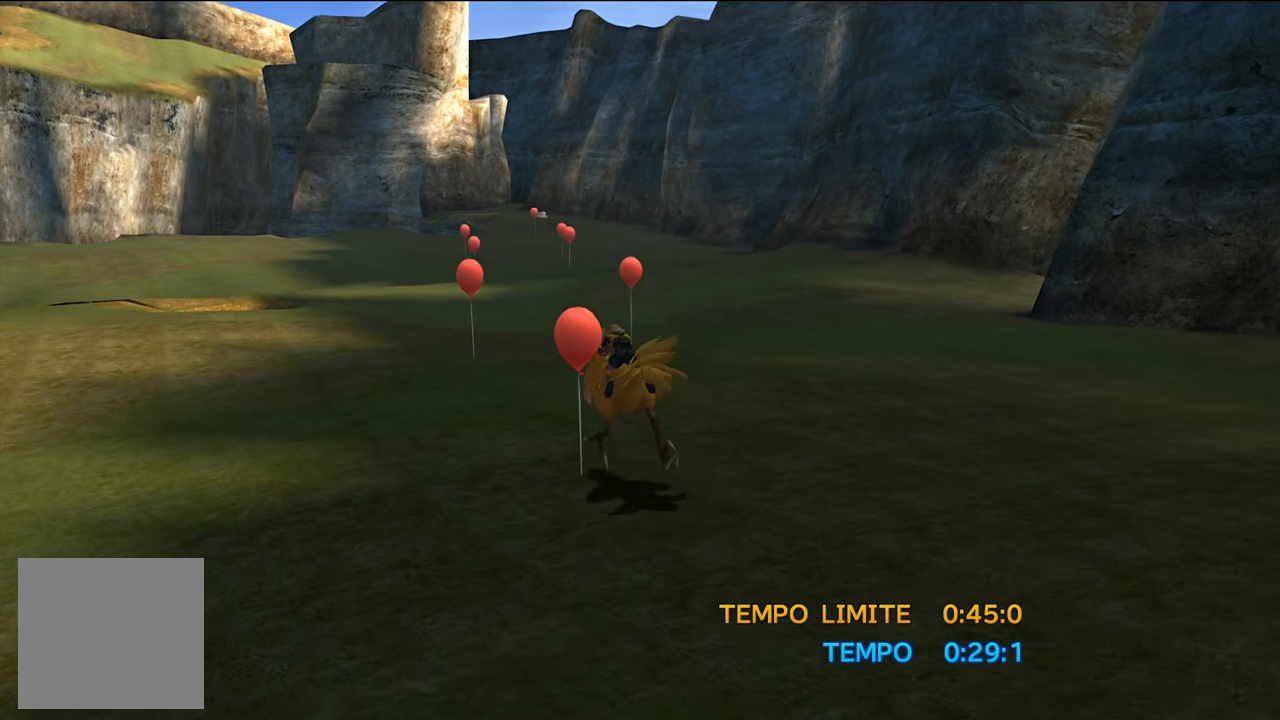
{"buttons": [], "left_stick": "center", "right_stick": "center", "events": [[301, "DPAD_RIGHT", "down"], [434, "DPAD_RIGHT", "up"]]}
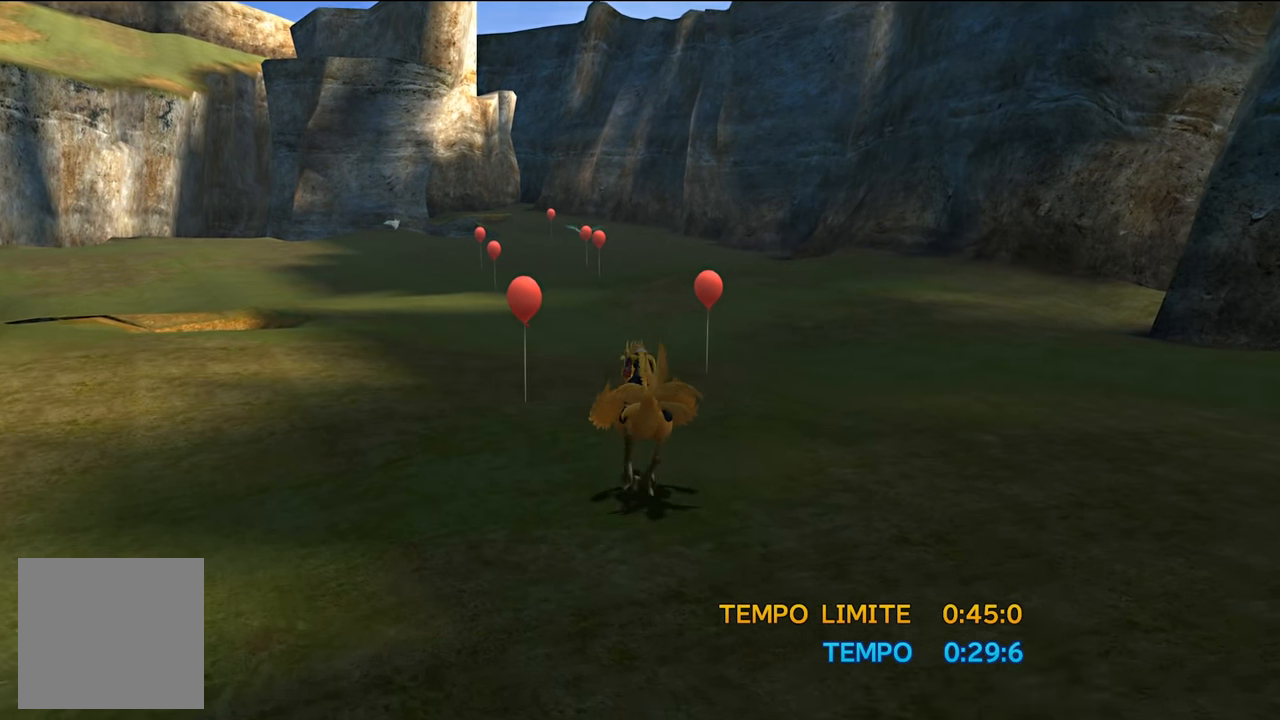
{"buttons": ["DPAD_RIGHT"], "left_stick": "center", "right_stick": "center", "events": [[200, "DPAD_LEFT", "down"], [267, "DPAD_LEFT", "up"], [450, "DPAD_RIGHT", "down"]]}
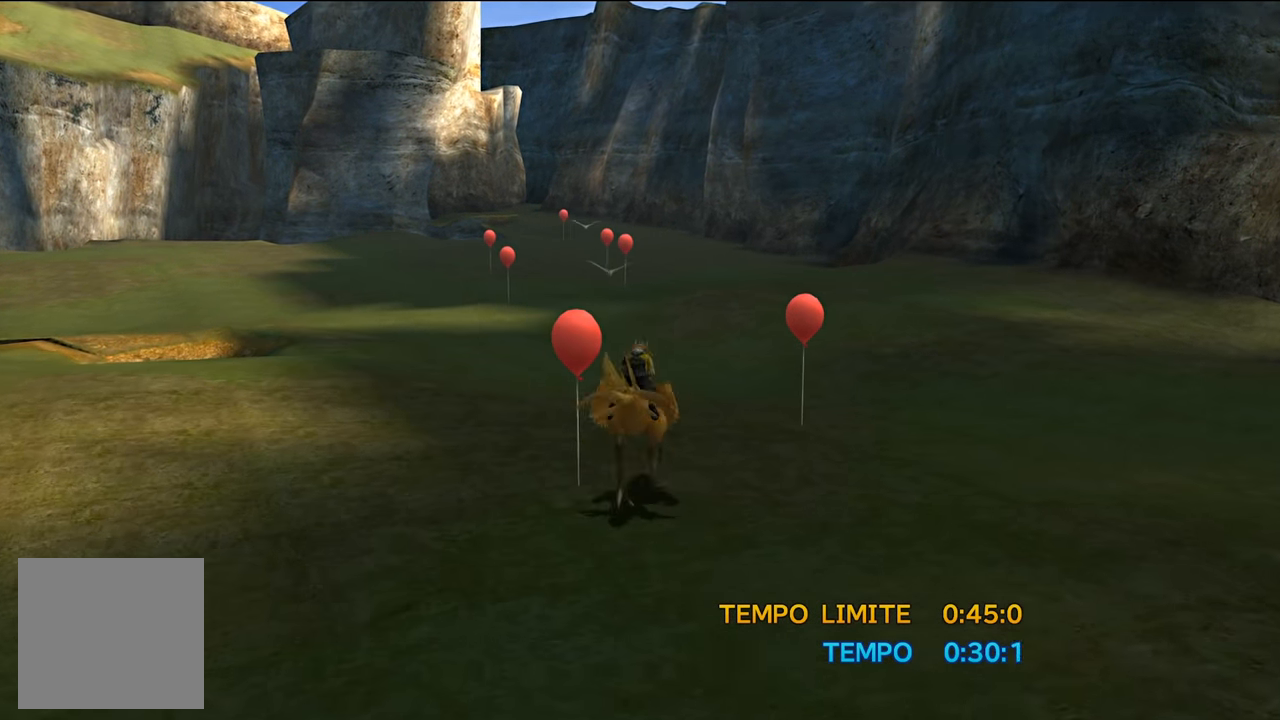
{"buttons": ["DPAD_RIGHT"], "left_stick": "center", "right_stick": "center", "events": []}
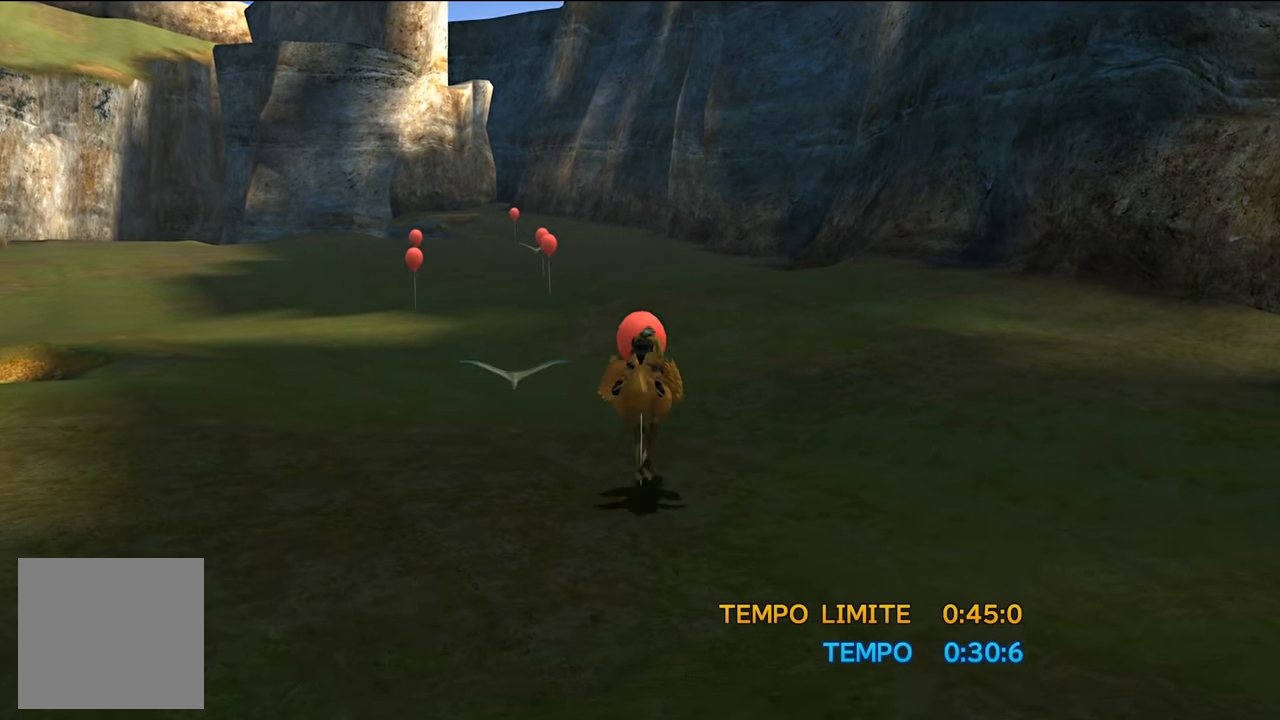
{"buttons": ["DPAD_RIGHT"], "left_stick": "center", "right_stick": "center", "events": []}
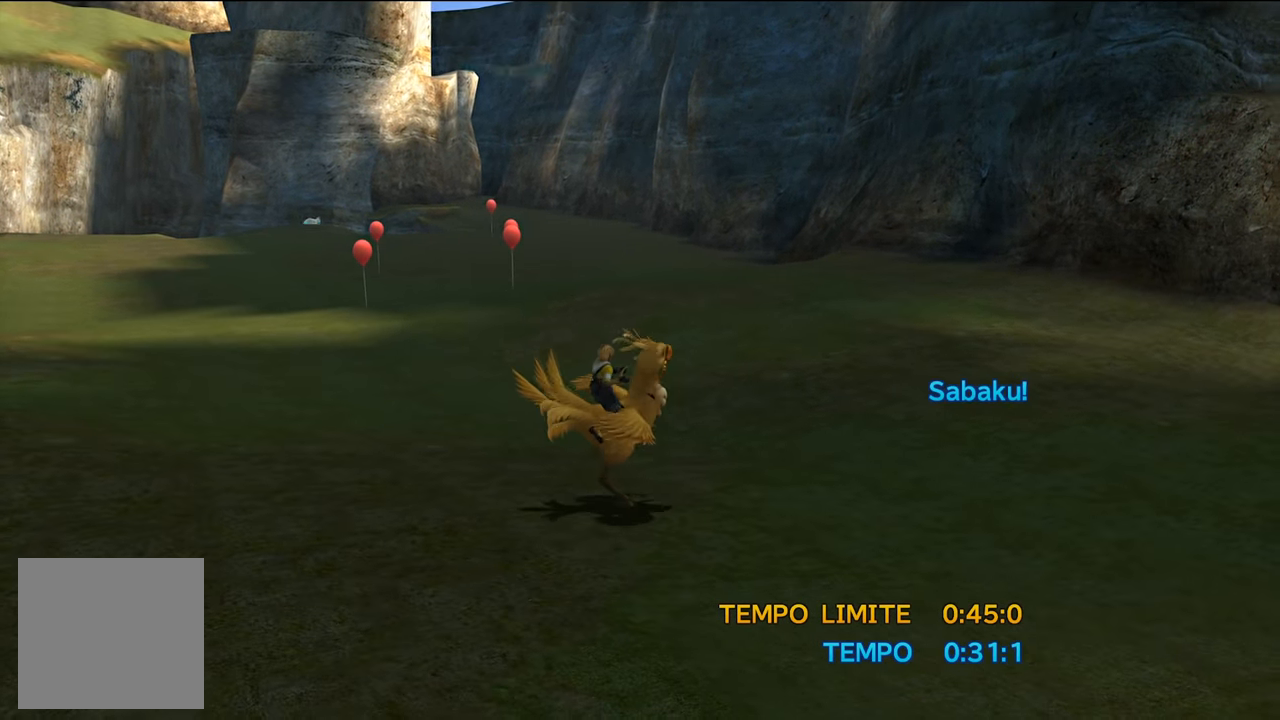
{"buttons": ["DPAD_LEFT"], "left_stick": "center", "right_stick": "center", "events": [[201, "DPAD_RIGHT", "up"], [401, "DPAD_LEFT", "down"]]}
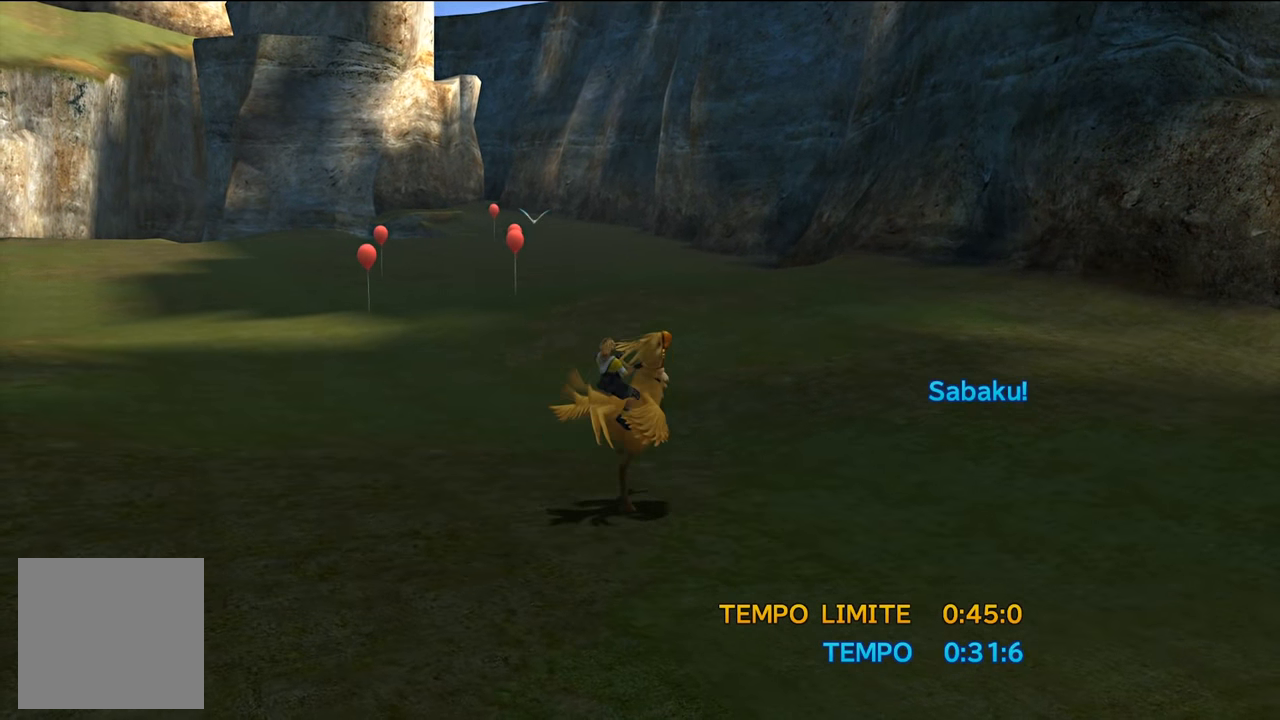
{"buttons": [], "left_stick": "center", "right_stick": "center", "events": [[334, "DPAD_LEFT", "up"]]}
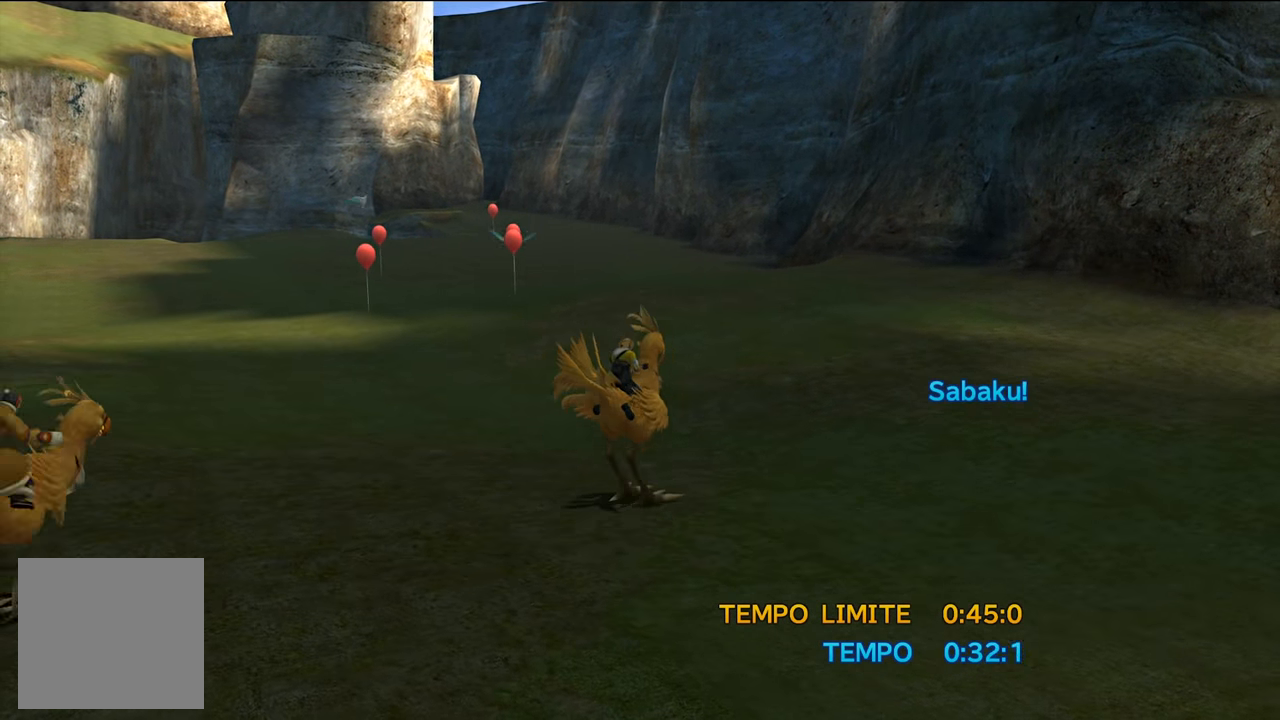
{"buttons": ["DPAD_RIGHT"], "left_stick": "center", "right_stick": "center", "events": [[101, "DPAD_LEFT", "down"], [134, "DPAD_LEFT", "up"], [301, "DPAD_RIGHT", "down"]]}
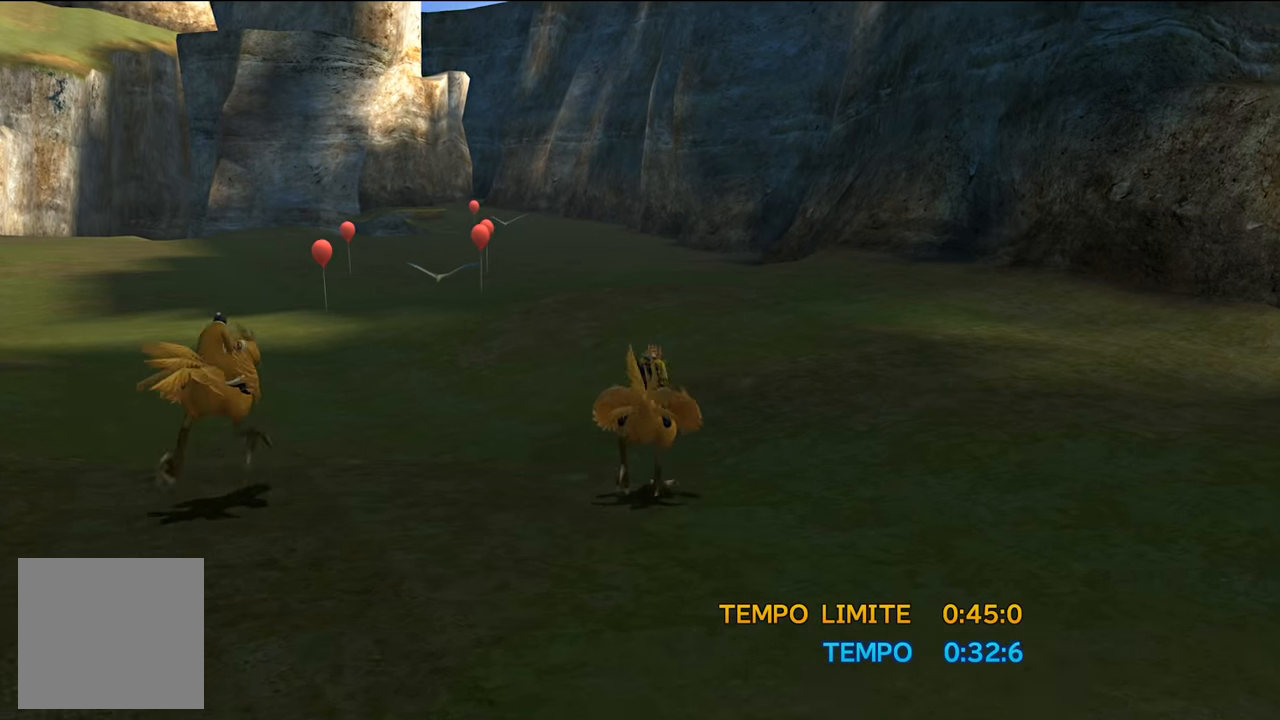
{"buttons": ["DPAD_RIGHT"], "left_stick": "center", "right_stick": "center", "events": [[34, "DPAD_RIGHT", "up"], [100, "DPAD_LEFT", "down"], [200, "DPAD_LEFT", "up"], [300, "DPAD_RIGHT", "down"]]}
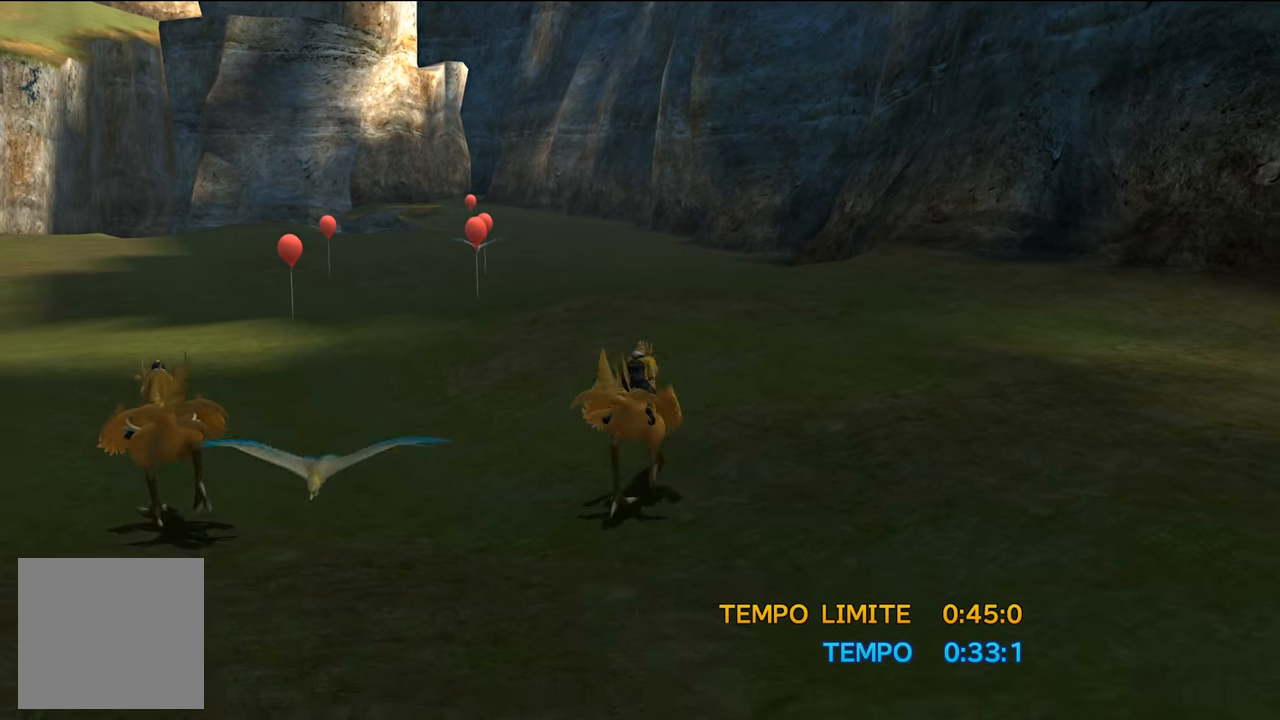
{"buttons": ["DPAD_LEFT"], "left_stick": "center", "right_stick": "center", "events": [[66, "DPAD_RIGHT", "up"], [133, "DPAD_LEFT", "down"], [233, "DPAD_LEFT", "up"], [300, "DPAD_RIGHT", "down"], [433, "DPAD_RIGHT", "up"], [500, "DPAD_LEFT", "down"]]}
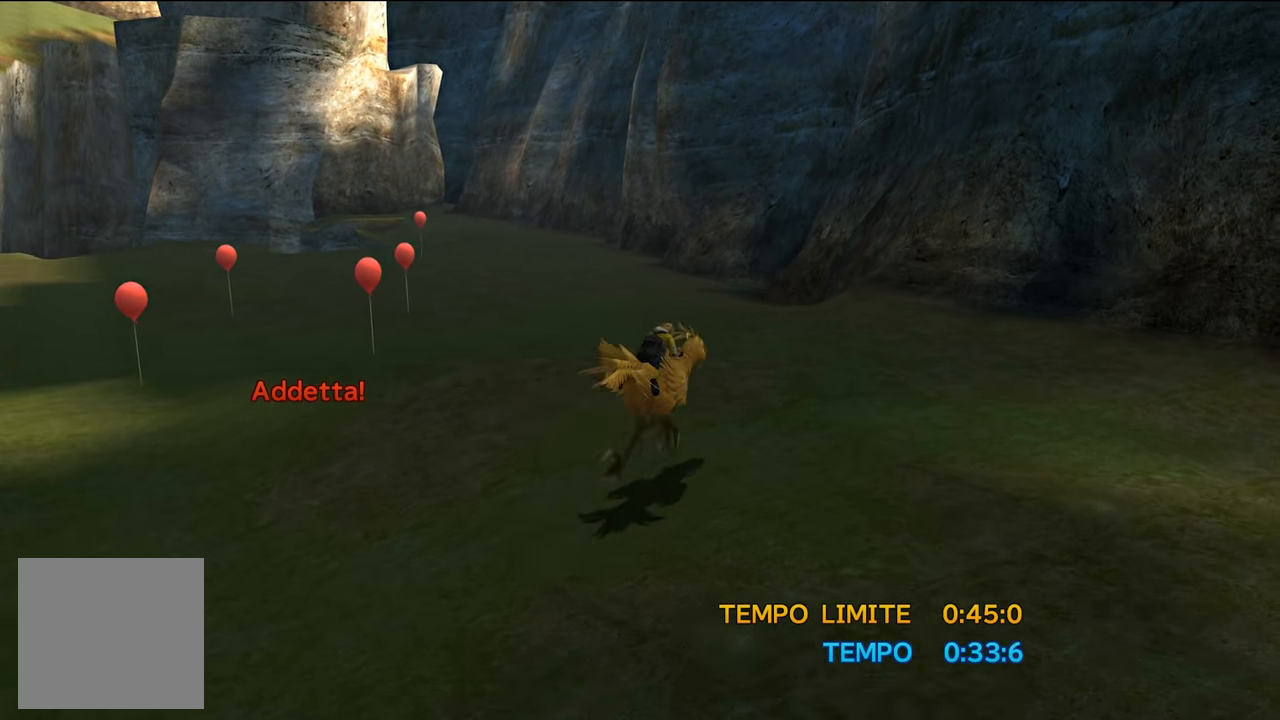
{"buttons": [], "left_stick": "center", "right_stick": "center", "events": [[401, "DPAD_LEFT", "up"]]}
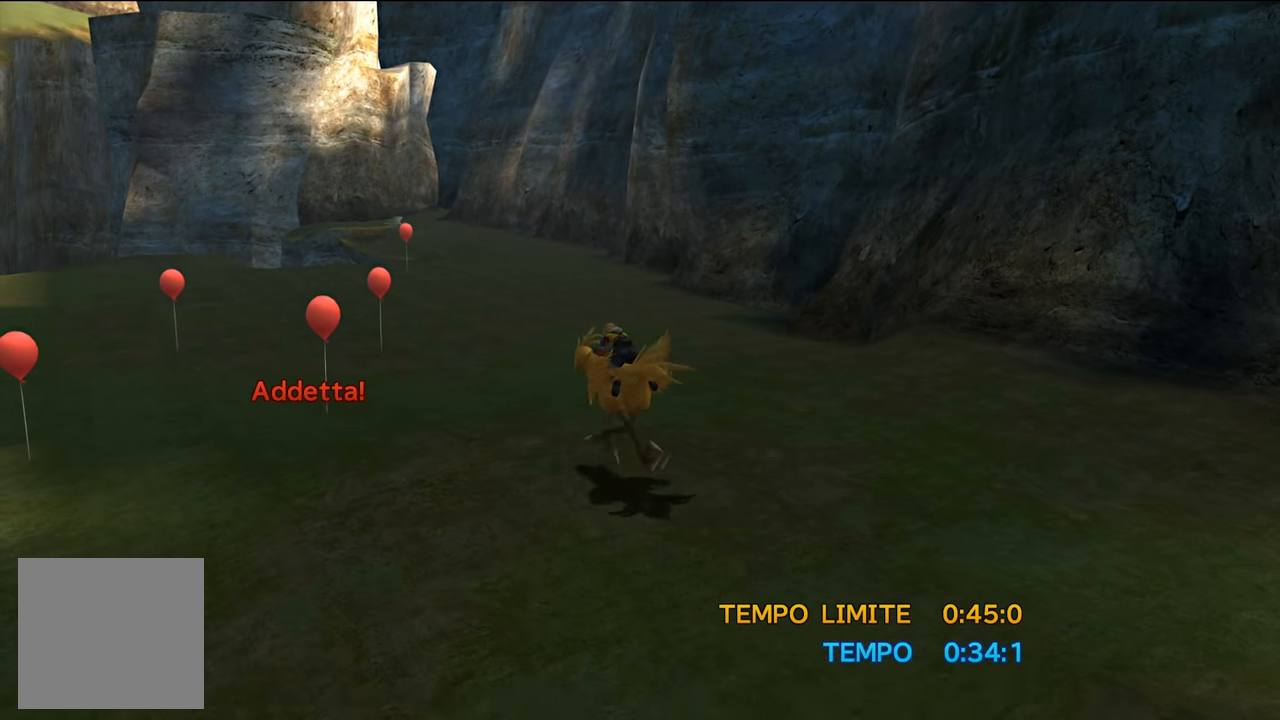
{"buttons": [], "left_stick": "center", "right_stick": "center", "events": [[300, "DPAD_LEFT", "down"], [467, "DPAD_LEFT", "up"]]}
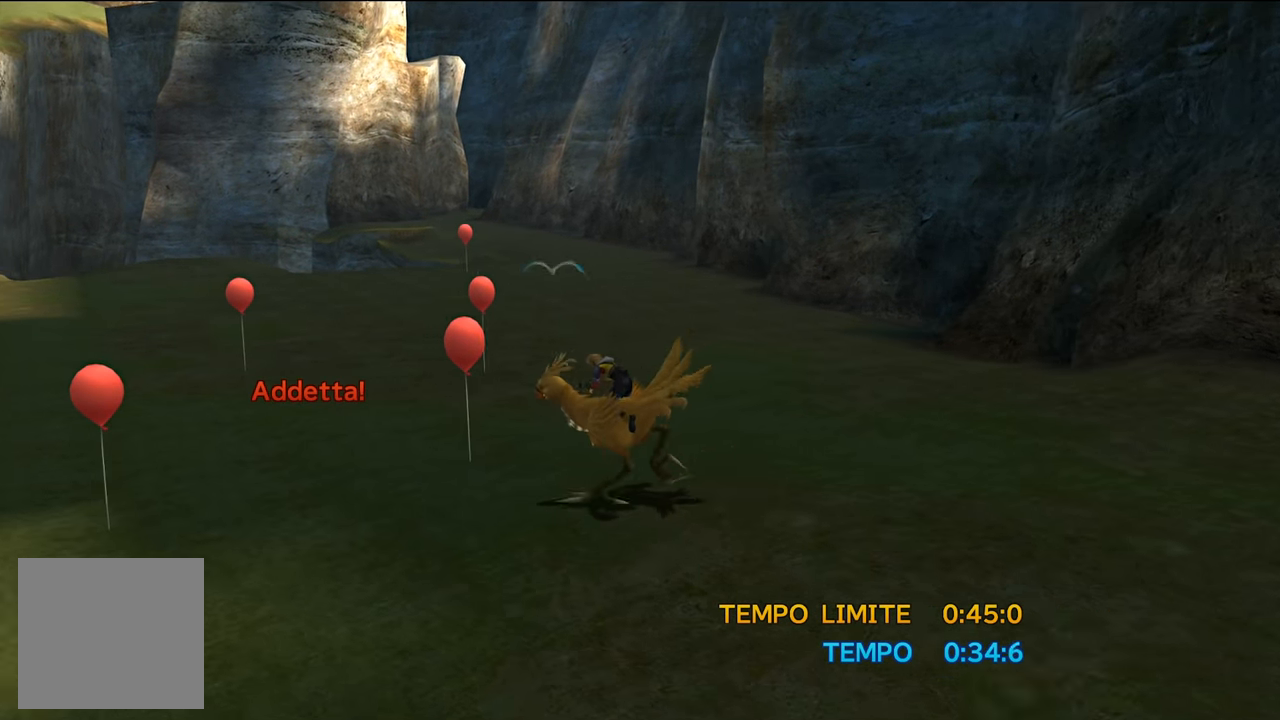
{"buttons": ["DPAD_LEFT"], "left_stick": "center", "right_stick": "center", "events": [[167, "DPAD_RIGHT", "down"], [200, "DPAD_RIGHT", "up"], [267, "DPAD_LEFT", "down"]]}
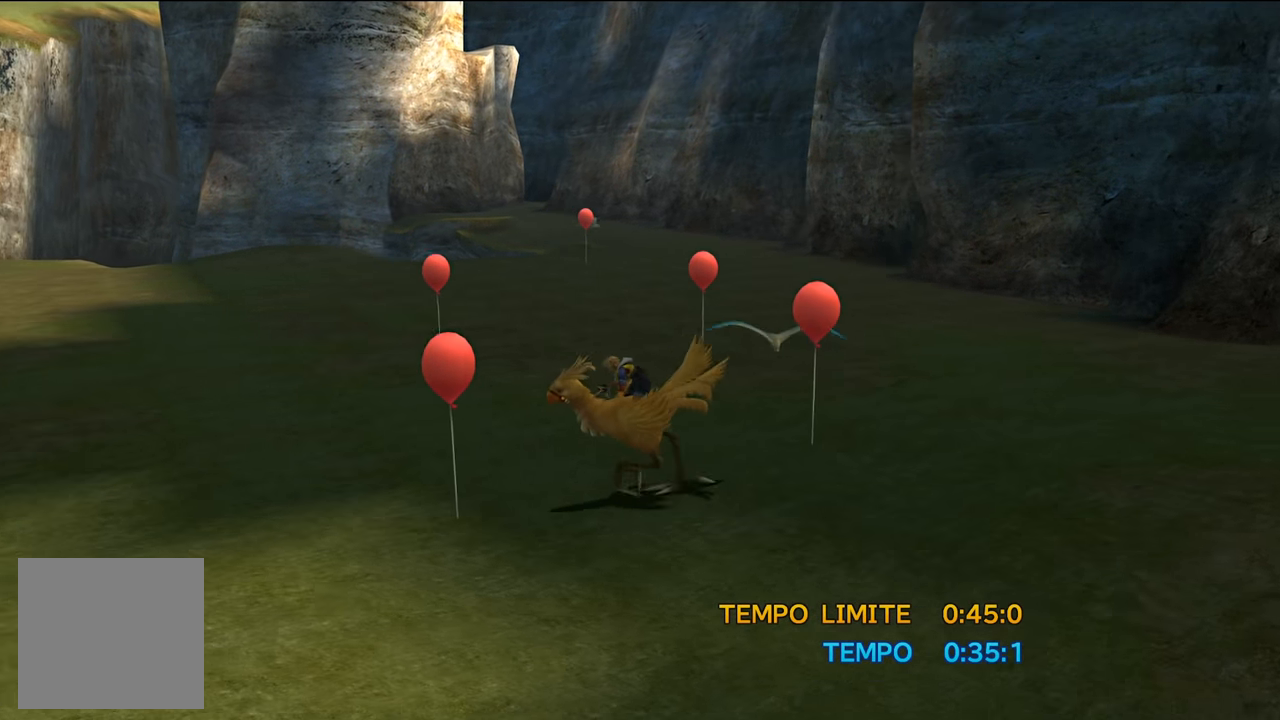
{"buttons": ["DPAD_LEFT"], "left_stick": "center", "right_stick": "center", "events": [[66, "DPAD_LEFT", "up"], [166, "DPAD_RIGHT", "down"], [433, "DPAD_RIGHT", "up"], [500, "DPAD_LEFT", "down"]]}
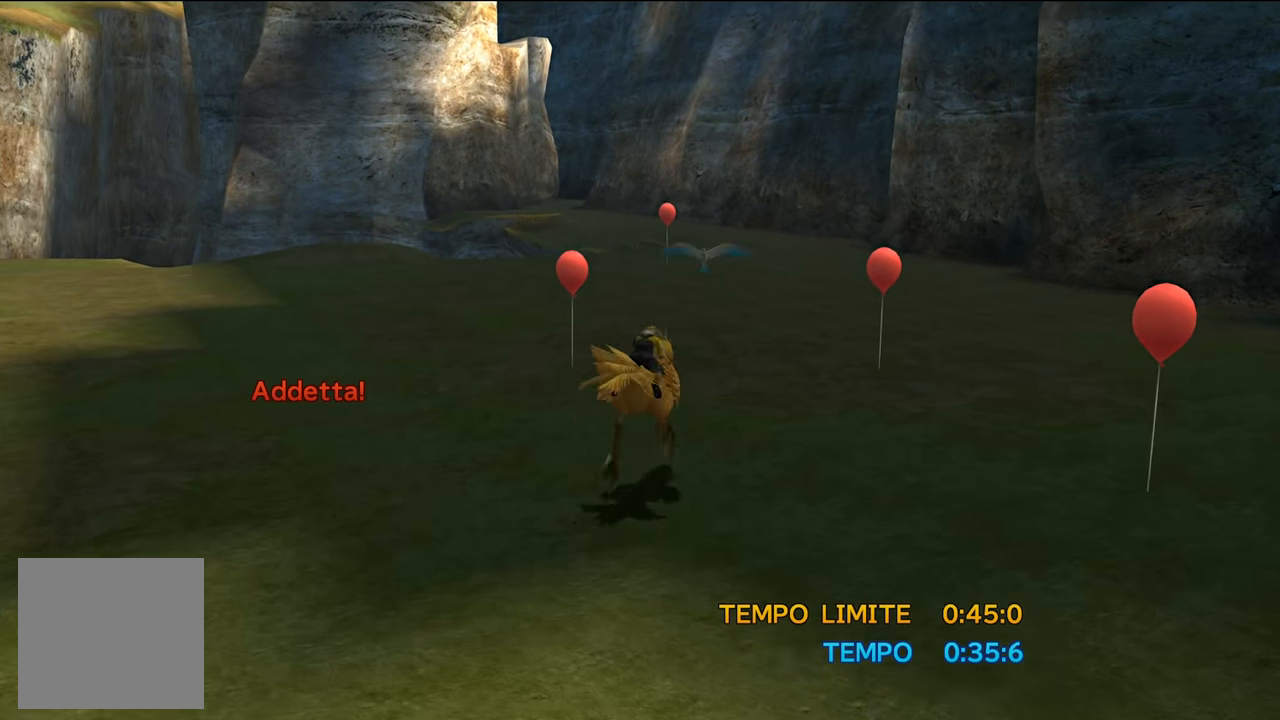
{"buttons": ["DPAD_RIGHT"], "left_stick": "center", "right_stick": "center", "events": [[367, "DPAD_LEFT", "up"], [401, "DPAD_RIGHT", "down"]]}
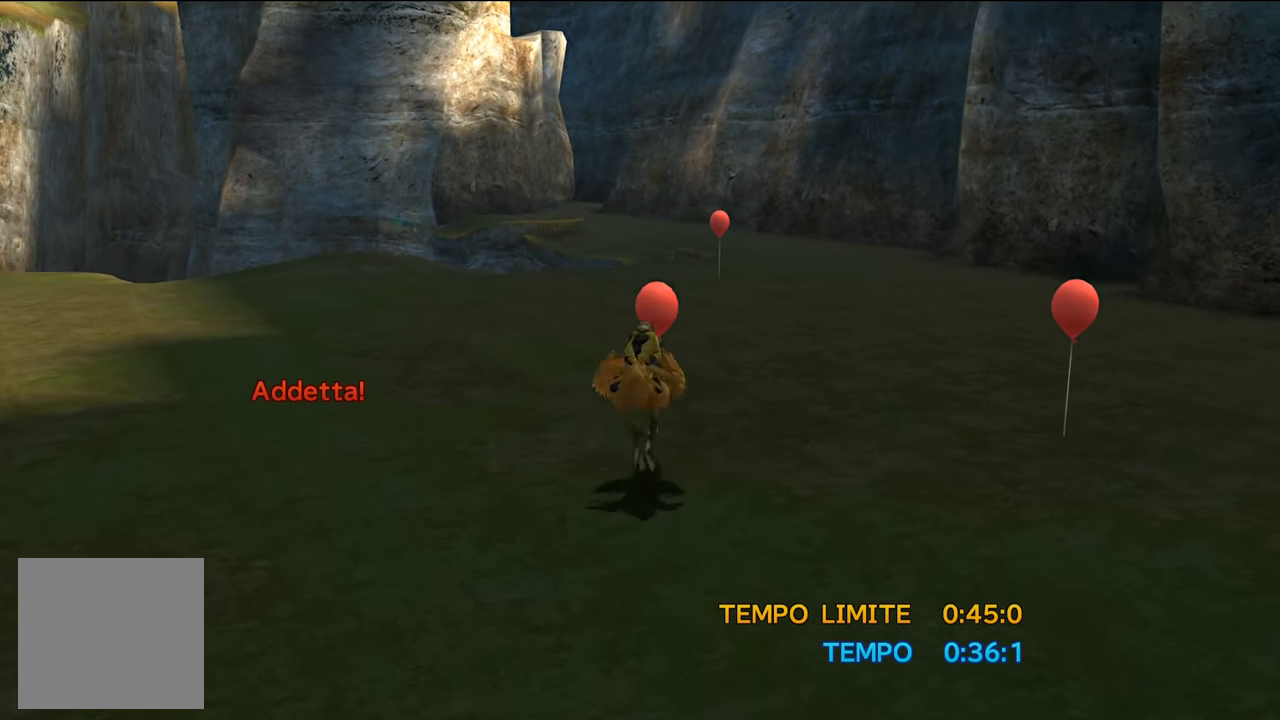
{"buttons": ["DPAD_RIGHT"], "left_stick": "center", "right_stick": "center", "events": []}
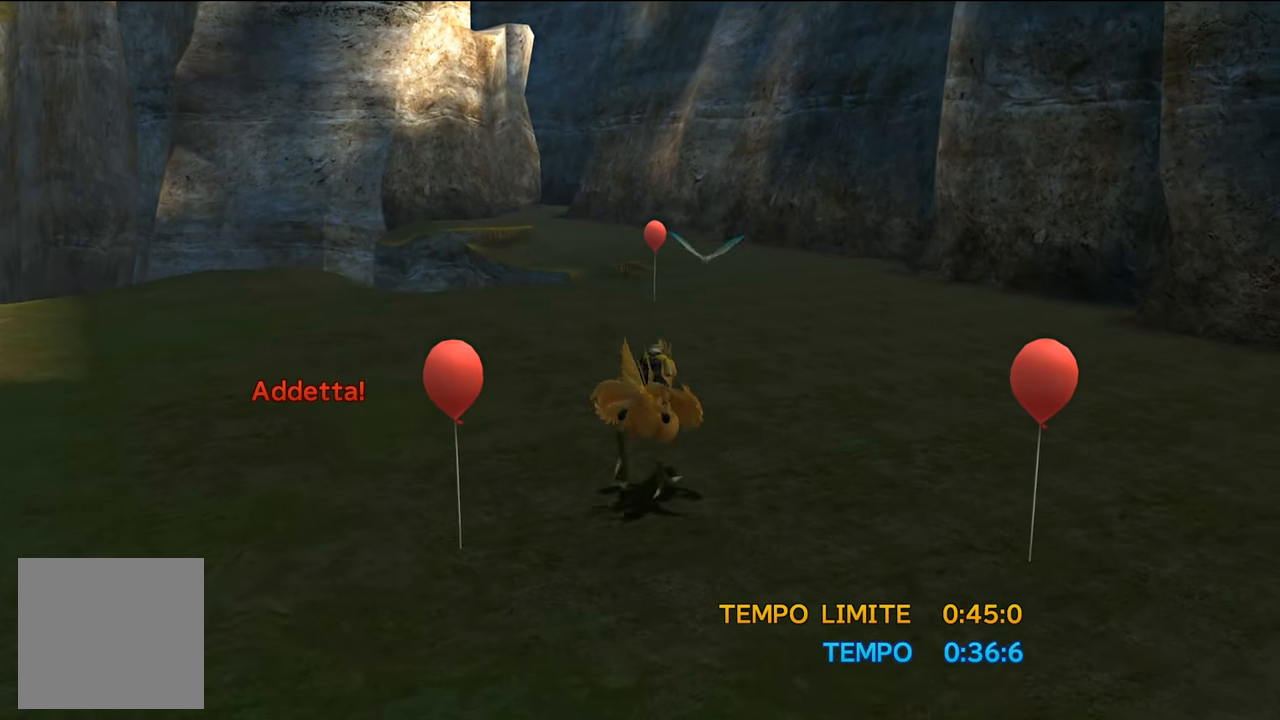
{"buttons": ["DPAD_RIGHT"], "left_stick": "center", "right_stick": "center", "events": []}
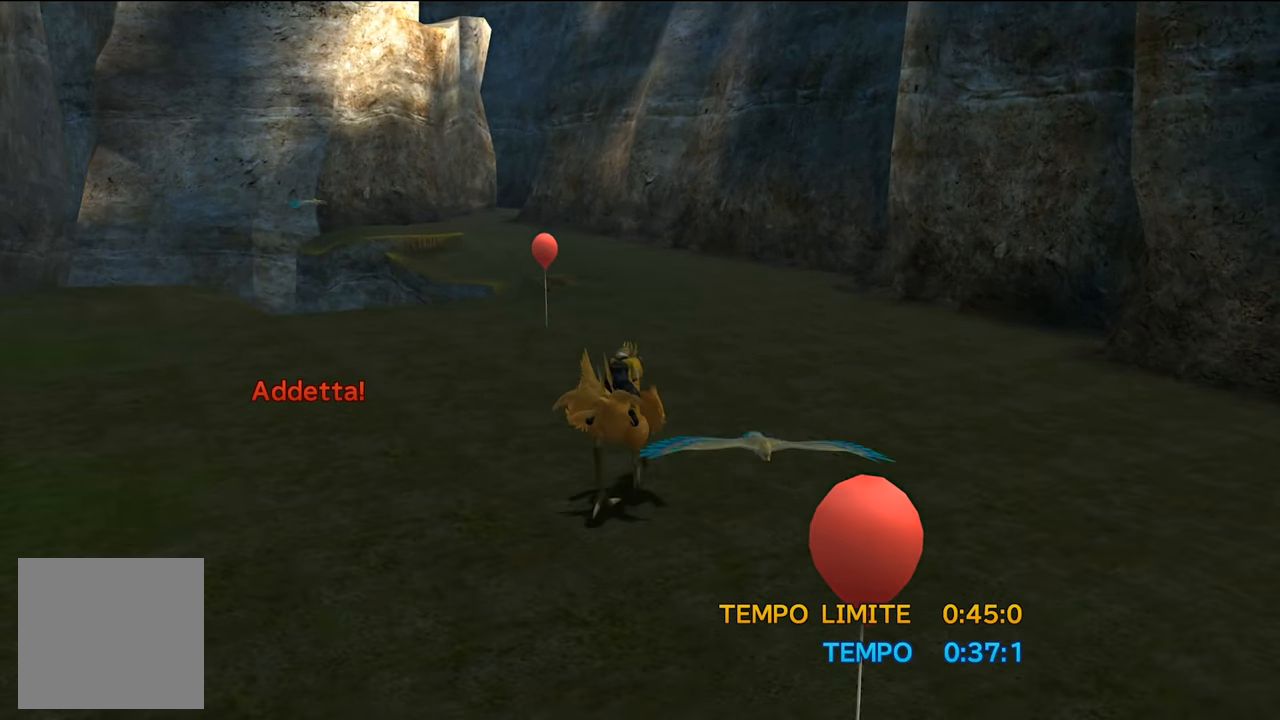
{"buttons": ["DPAD_LEFT"], "left_stick": "center", "right_stick": "center", "events": [[183, "DPAD_RIGHT", "up"], [283, "DPAD_LEFT", "down"]]}
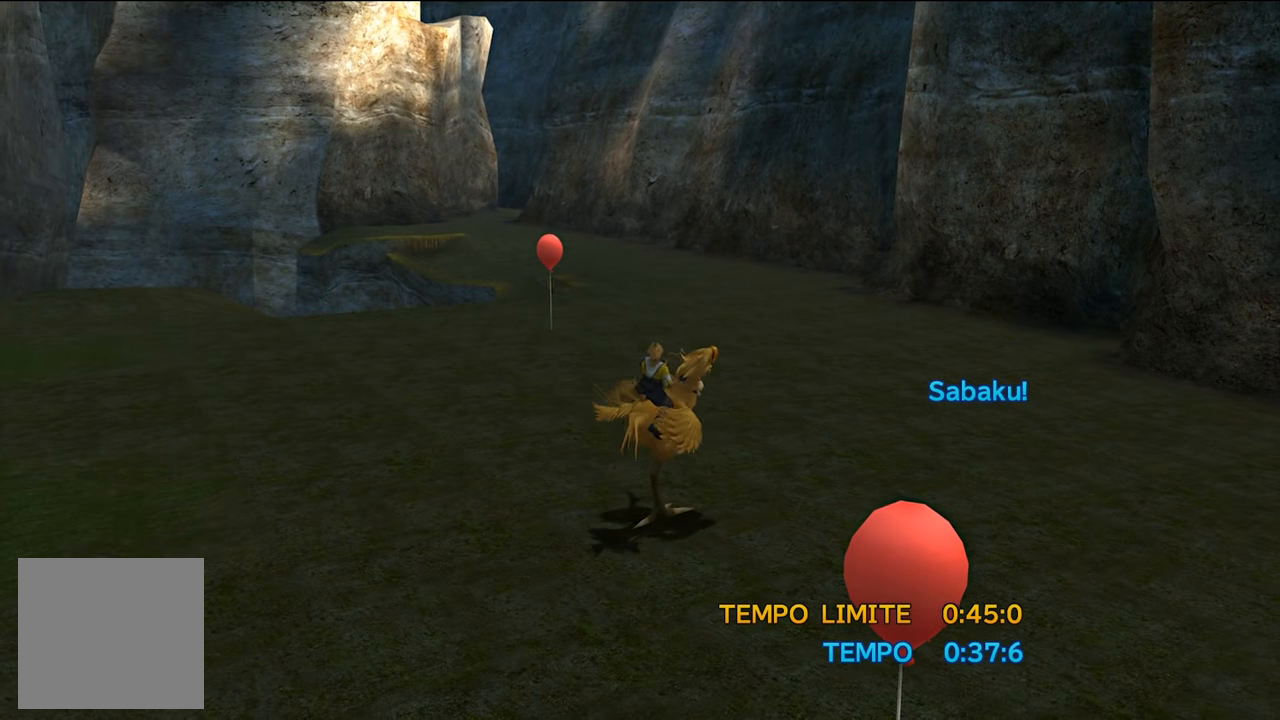
{"buttons": ["DPAD_LEFT"], "left_stick": "center", "right_stick": "center", "events": []}
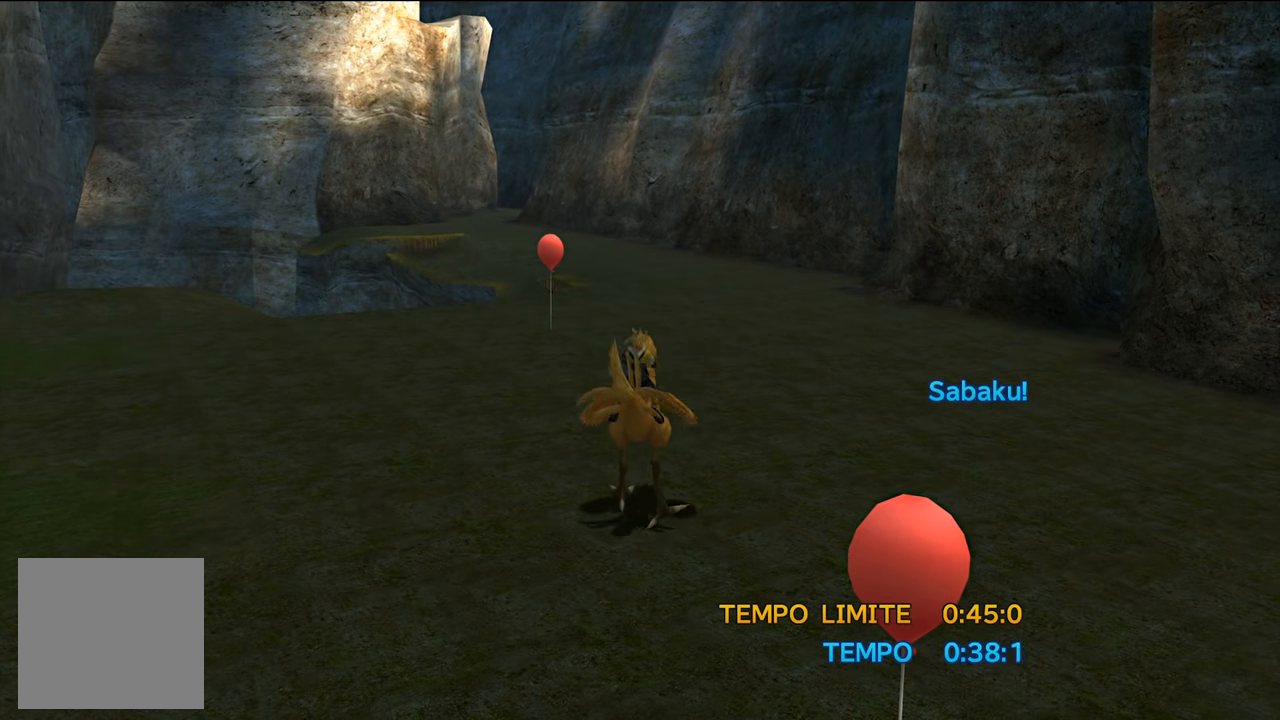
{"buttons": [], "left_stick": "center", "right_stick": "center", "events": [[401, "DPAD_LEFT", "up"]]}
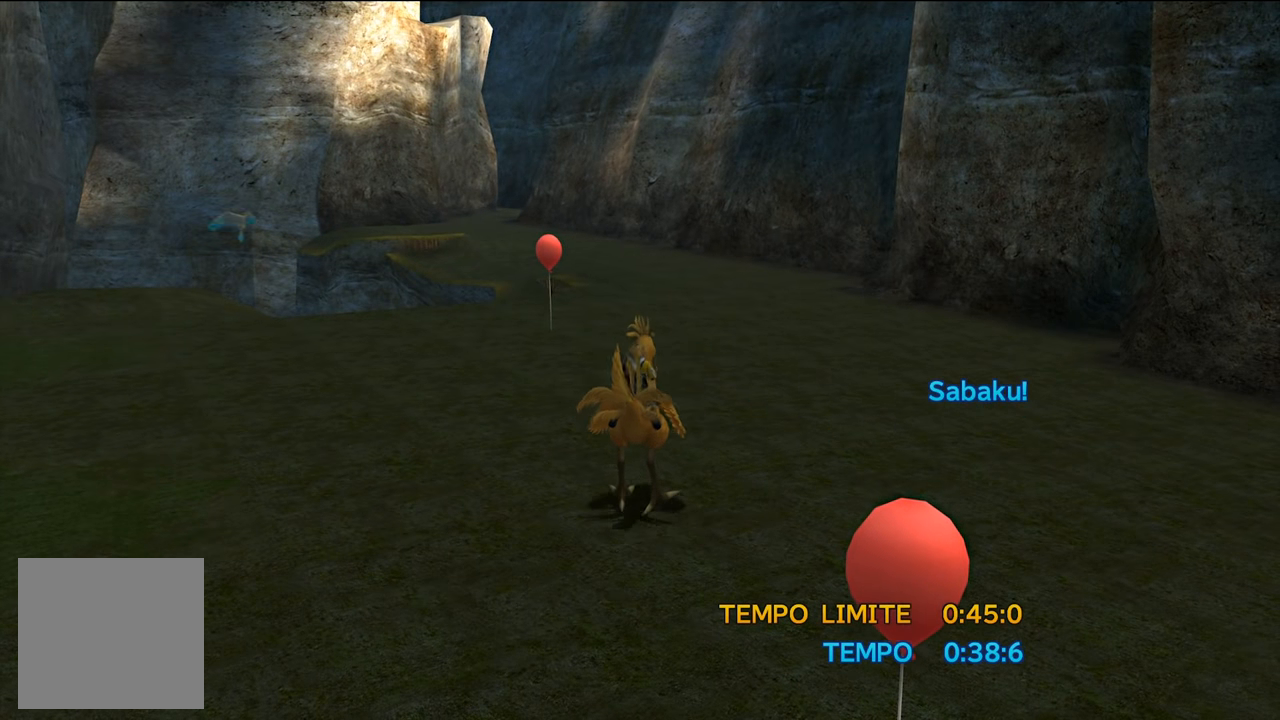
{"buttons": ["DPAD_LEFT"], "left_stick": "center", "right_stick": "center", "events": [[267, "DPAD_LEFT", "down"]]}
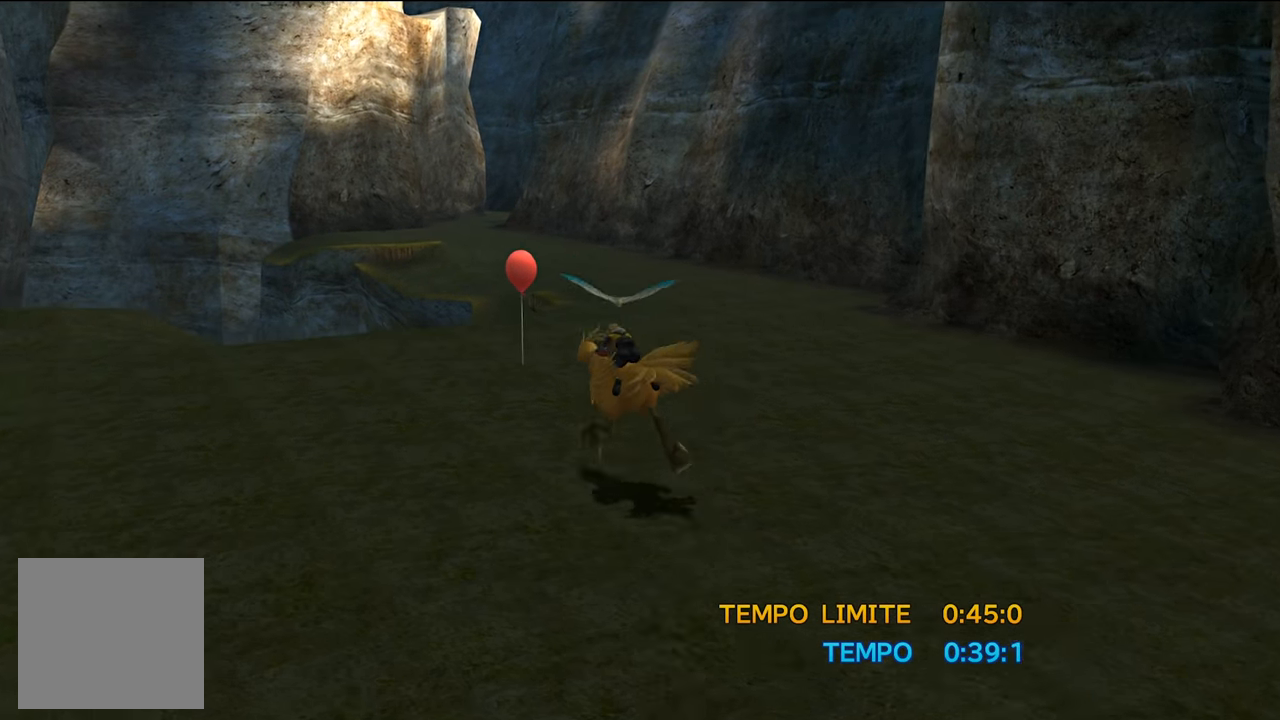
{"buttons": ["DPAD_RIGHT"], "left_stick": "center", "right_stick": "center", "events": [[267, "DPAD_LEFT", "up"], [334, "DPAD_RIGHT", "down"]]}
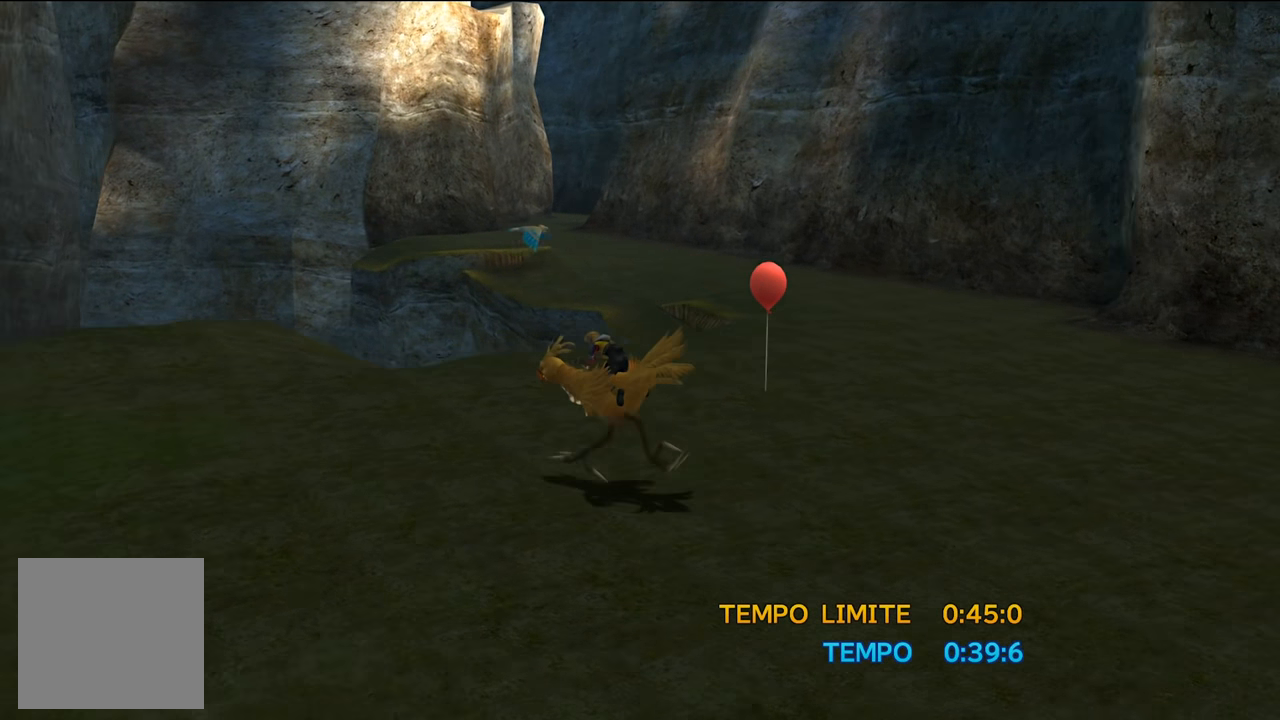
{"buttons": ["DPAD_LEFT"], "left_stick": "center", "right_stick": "center", "events": [[400, "DPAD_RIGHT", "up"], [433, "DPAD_LEFT", "down"]]}
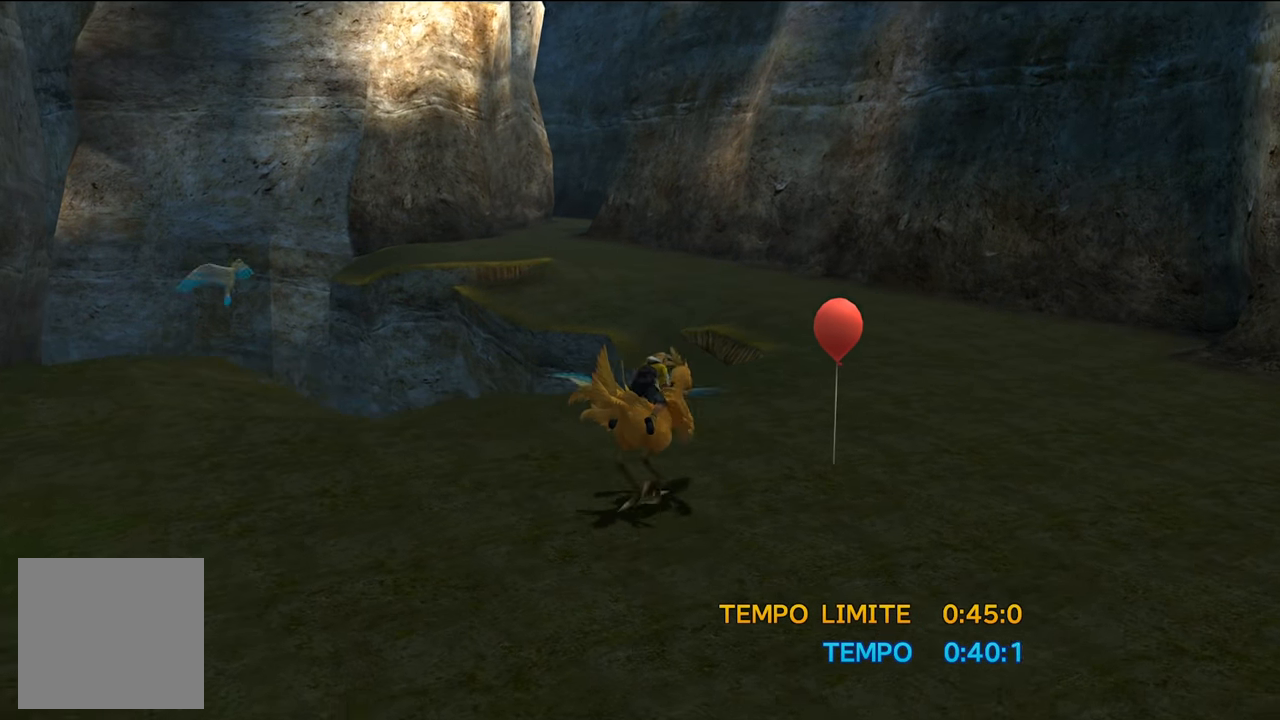
{"buttons": [], "left_stick": "center", "right_stick": "center", "events": [[267, "DPAD_LEFT", "up"]]}
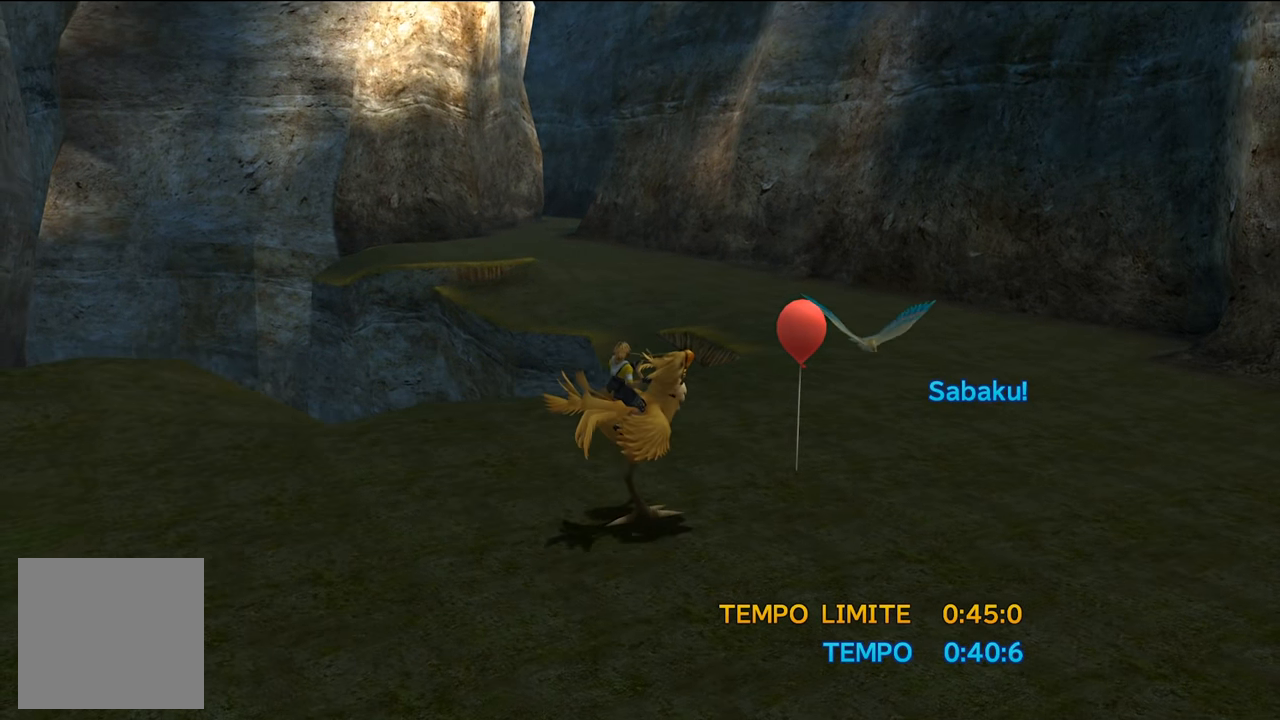
{"buttons": ["DPAD_RIGHT"], "left_stick": "center", "right_stick": "center", "events": [[367, "DPAD_RIGHT", "down"]]}
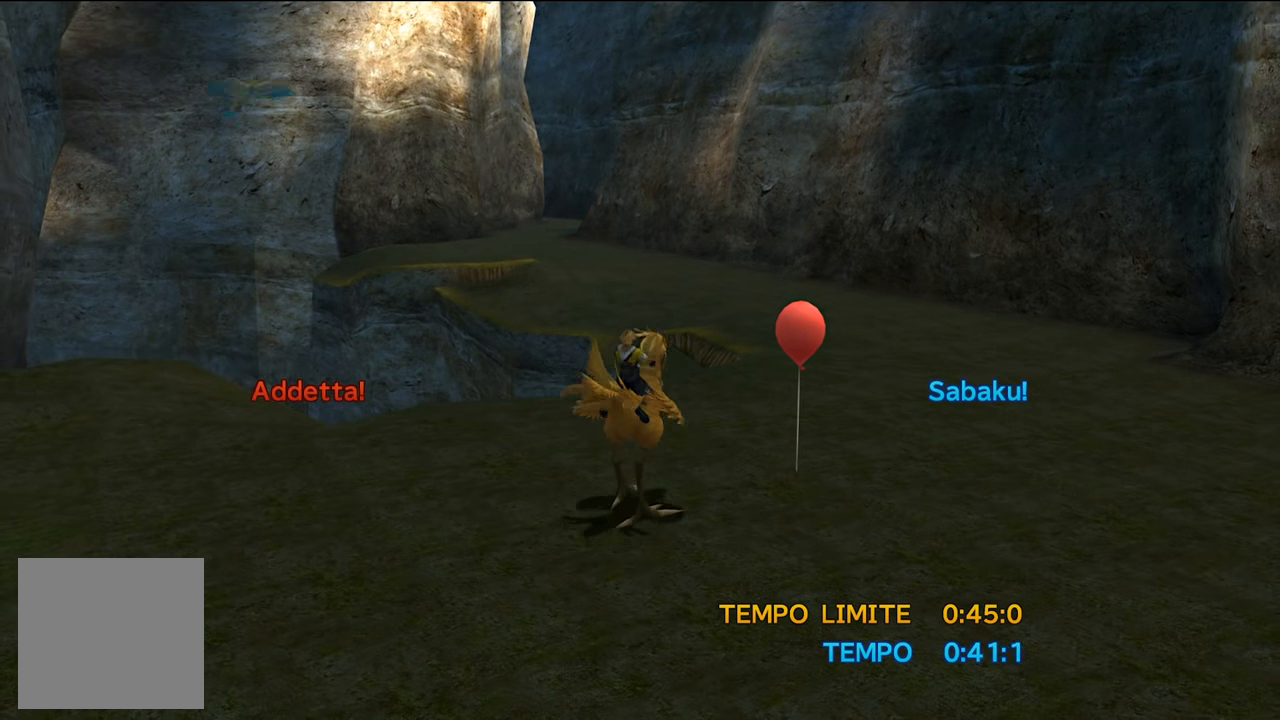
{"buttons": ["DPAD_RIGHT"], "left_stick": "center", "right_stick": "center", "events": []}
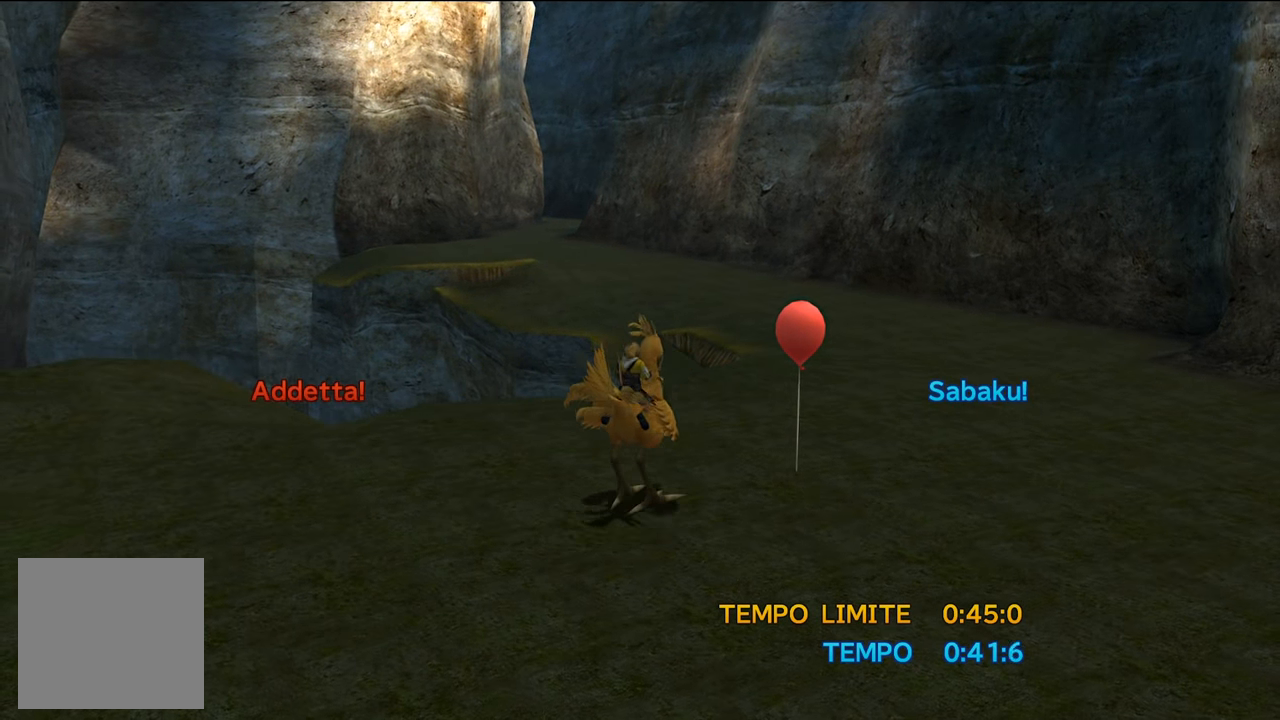
{"buttons": ["DPAD_LEFT"], "left_stick": "center", "right_stick": "center", "events": [[300, "DPAD_RIGHT", "up"], [367, "DPAD_LEFT", "down"]]}
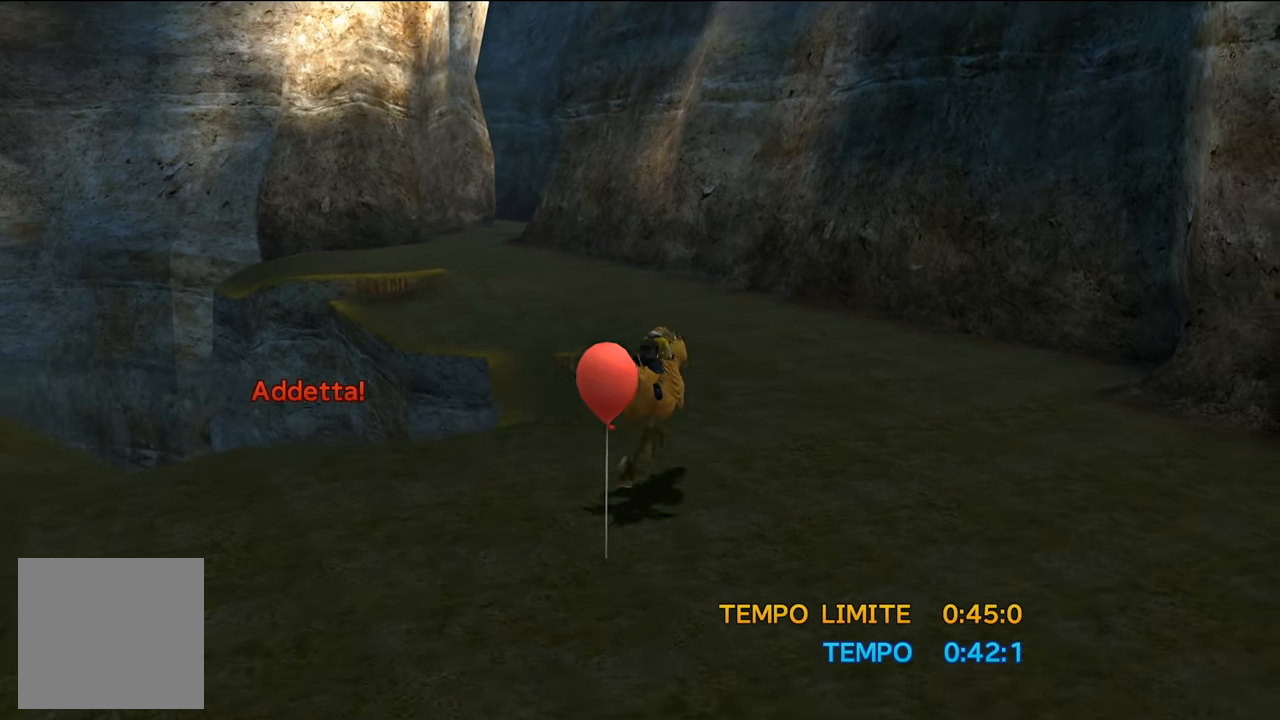
{"buttons": [], "left_stick": "center", "right_stick": "center", "events": [[34, "DPAD_LEFT", "up"], [334, "DPAD_LEFT", "down"], [501, "DPAD_LEFT", "up"]]}